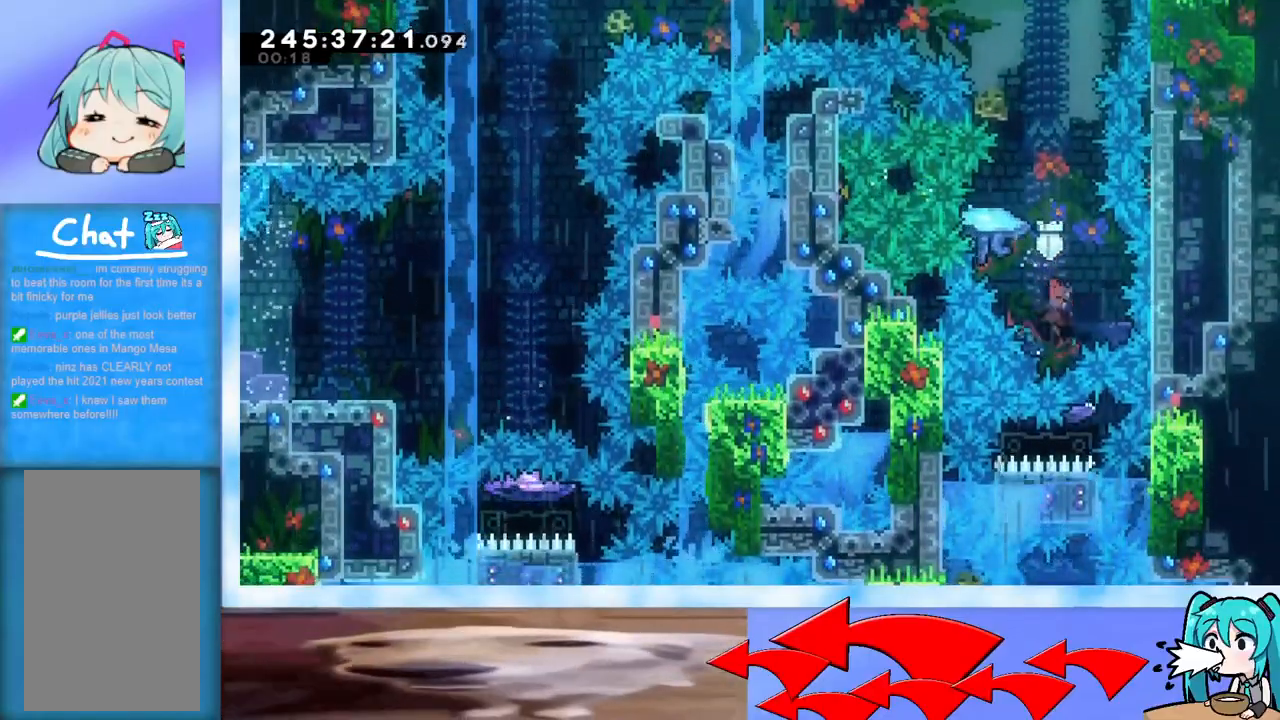
Gameplay with keyboard; each line is a JSON object with the keys held at the frame after it. "events" lists presses ("down") and releases ("up") of "dash", "demo", "down", "grab", "j2", "jump", "left", "pause", "right" and "up" between this image and that frame as [ms after this image, input, new state], when the widget could be followed in between. No other keys are recorded. Mouse input is not recorded. Key names are as the overlay labels them; some are game actions (e.g. jump) rather than physical keys.
{"keys": ["grab", "up"], "events": [[66, "dash", "up"], [100, "grab", "down"]]}
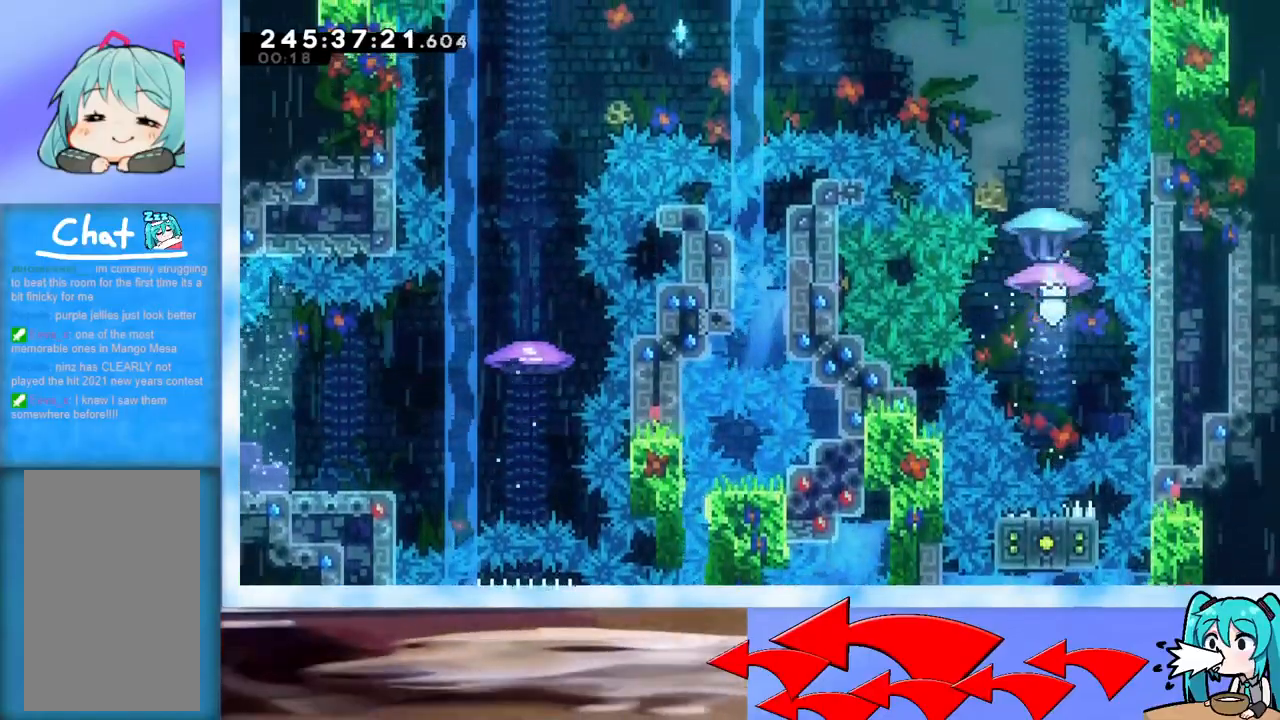
{"keys": ["grab"], "events": [[317, "up", "up"]]}
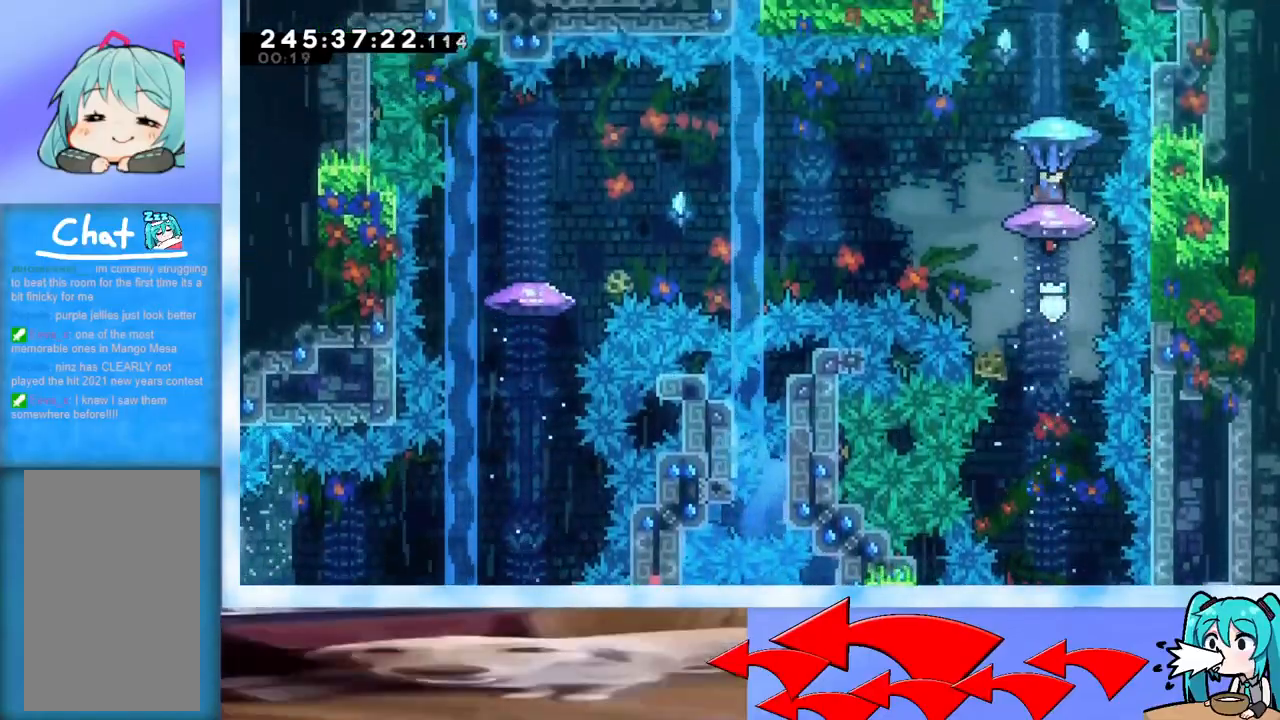
{"keys": ["grab"], "events": [[368, "jump", "down"], [418, "jump", "up"]]}
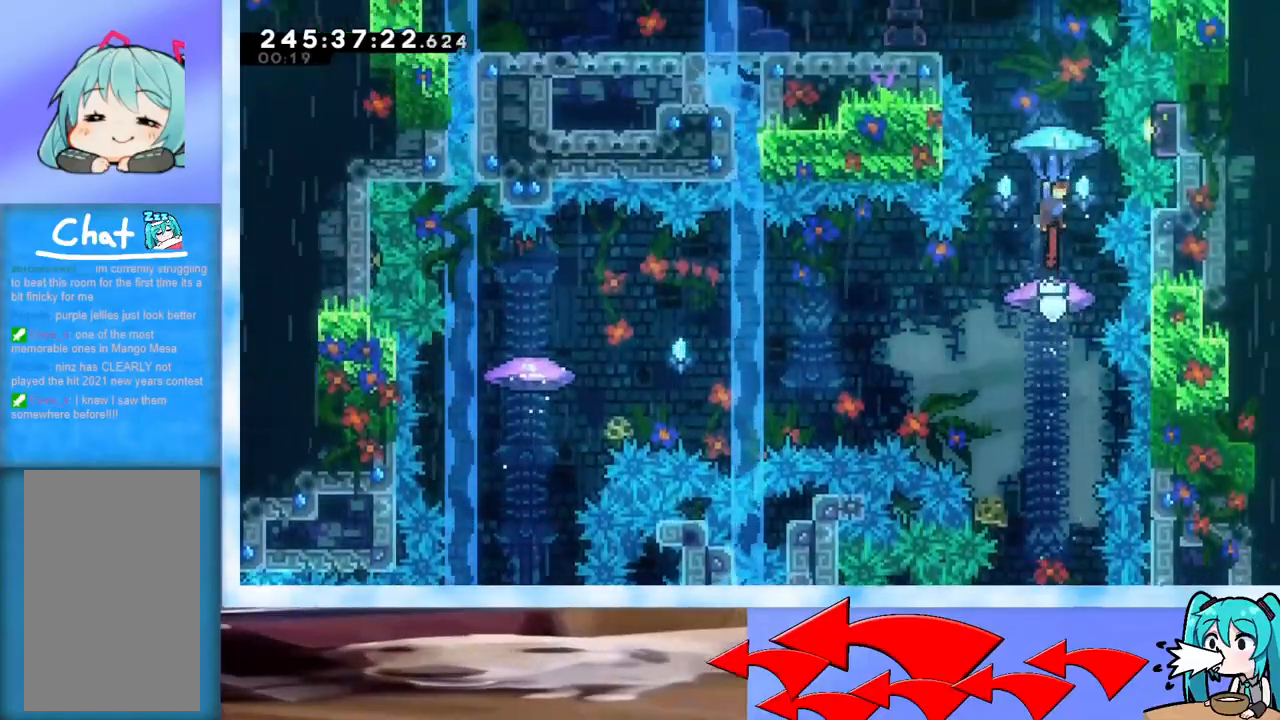
{"keys": ["up"], "events": [[284, "right", "down"], [334, "right", "up"], [384, "grab", "up"], [434, "up", "down"]]}
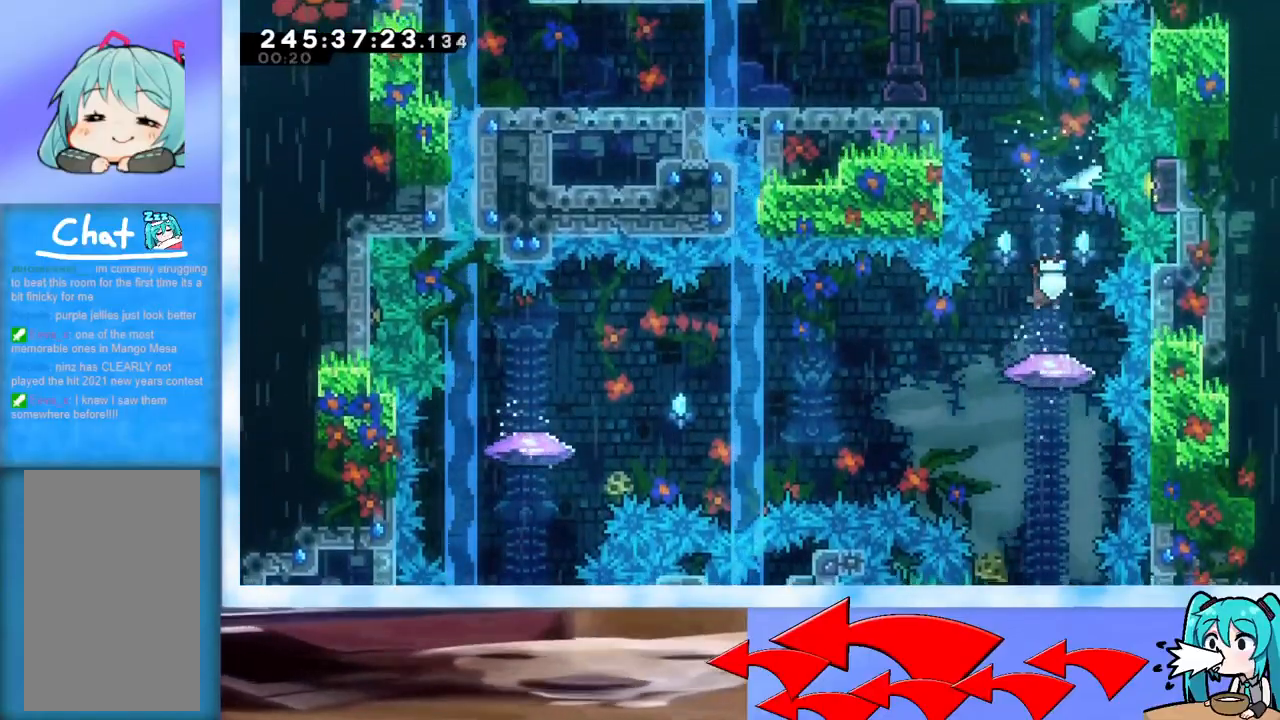
{"keys": ["grab", "up"], "events": [[166, "dash", "down"], [316, "dash", "up"], [450, "grab", "down"]]}
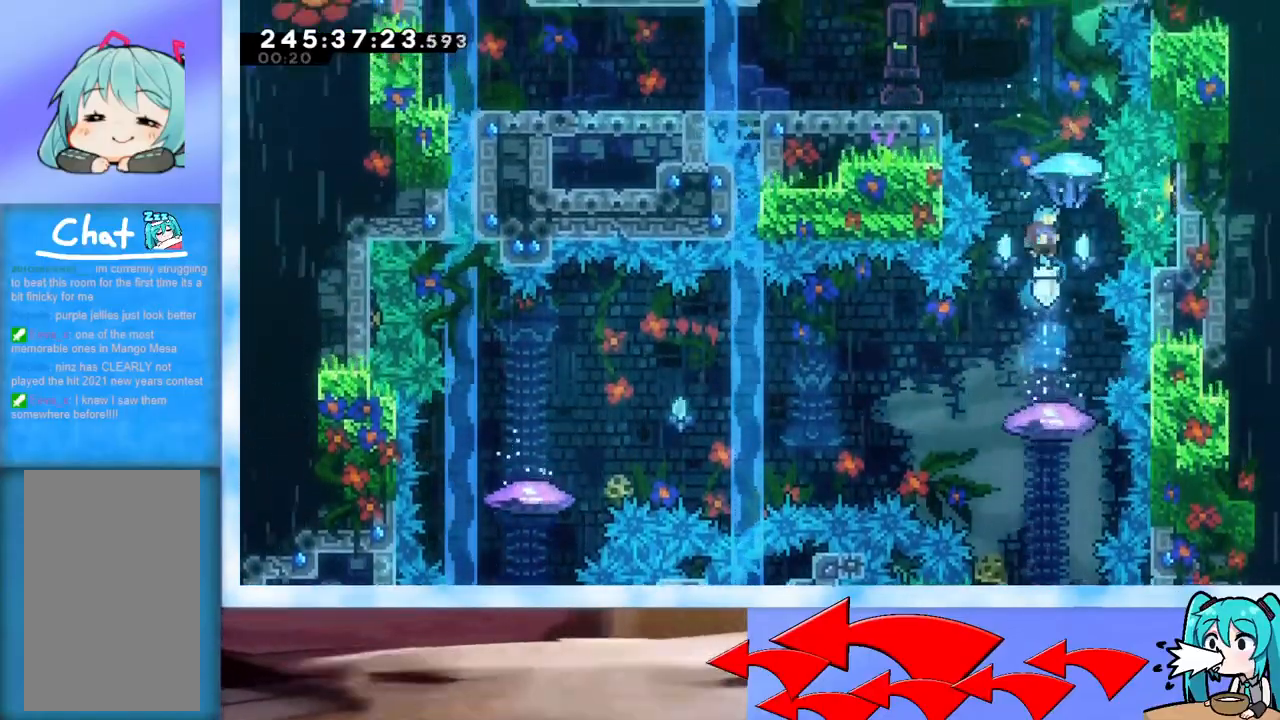
{"keys": ["grab", "left"], "events": [[33, "left", "down"], [234, "up", "up"]]}
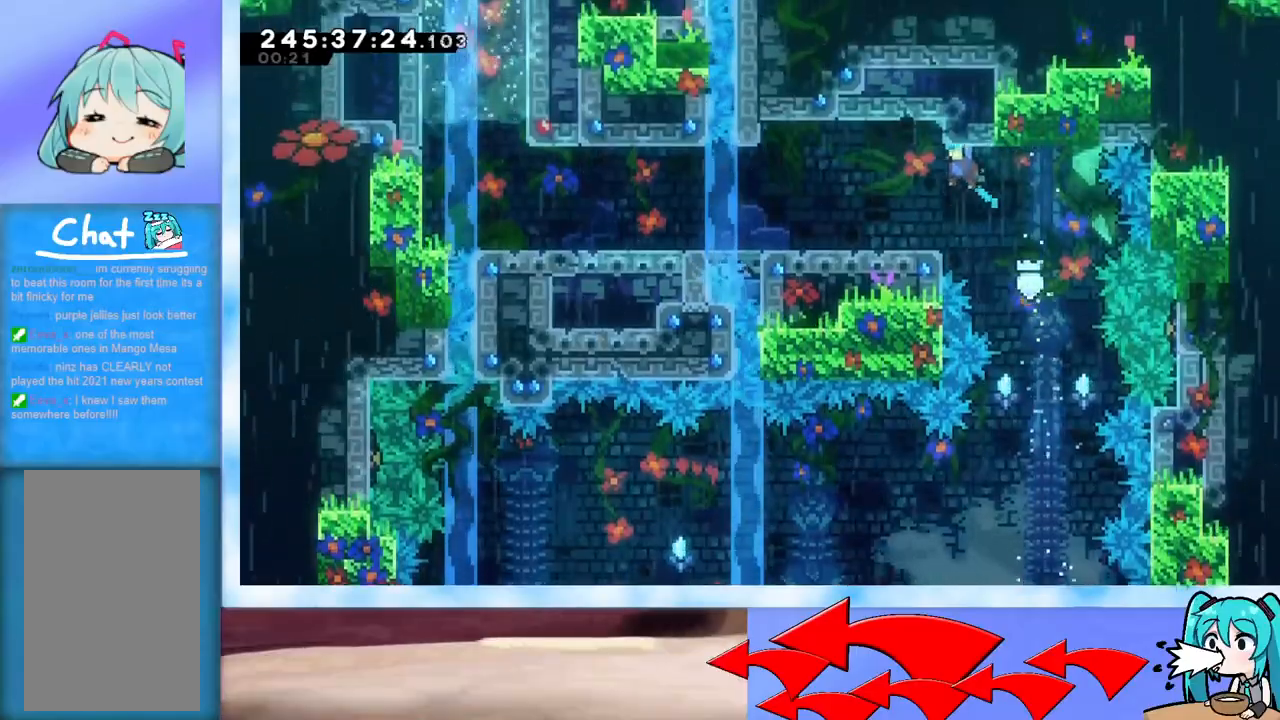
{"keys": ["dash", "down", "jump", "left"], "events": [[100, "grab", "up"], [100, "left", "up"], [100, "right", "down"], [150, "right", "up"], [200, "left", "down"], [333, "down", "down"], [433, "dash", "down"], [467, "jump", "down"]]}
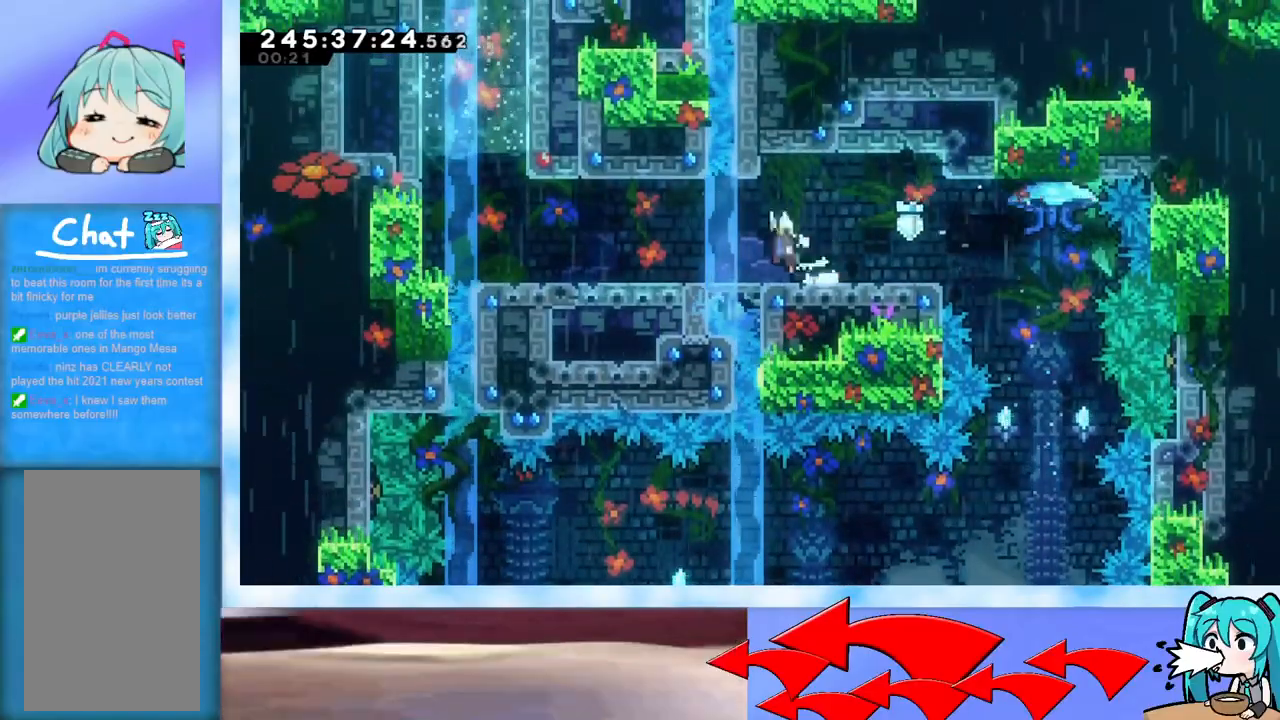
{"keys": ["dash", "up"], "events": [[17, "dash", "up"], [17, "down", "up"], [17, "jump", "up"], [167, "jump", "down"], [350, "up", "down"], [400, "dash", "down"], [400, "jump", "up"], [400, "left", "up"]]}
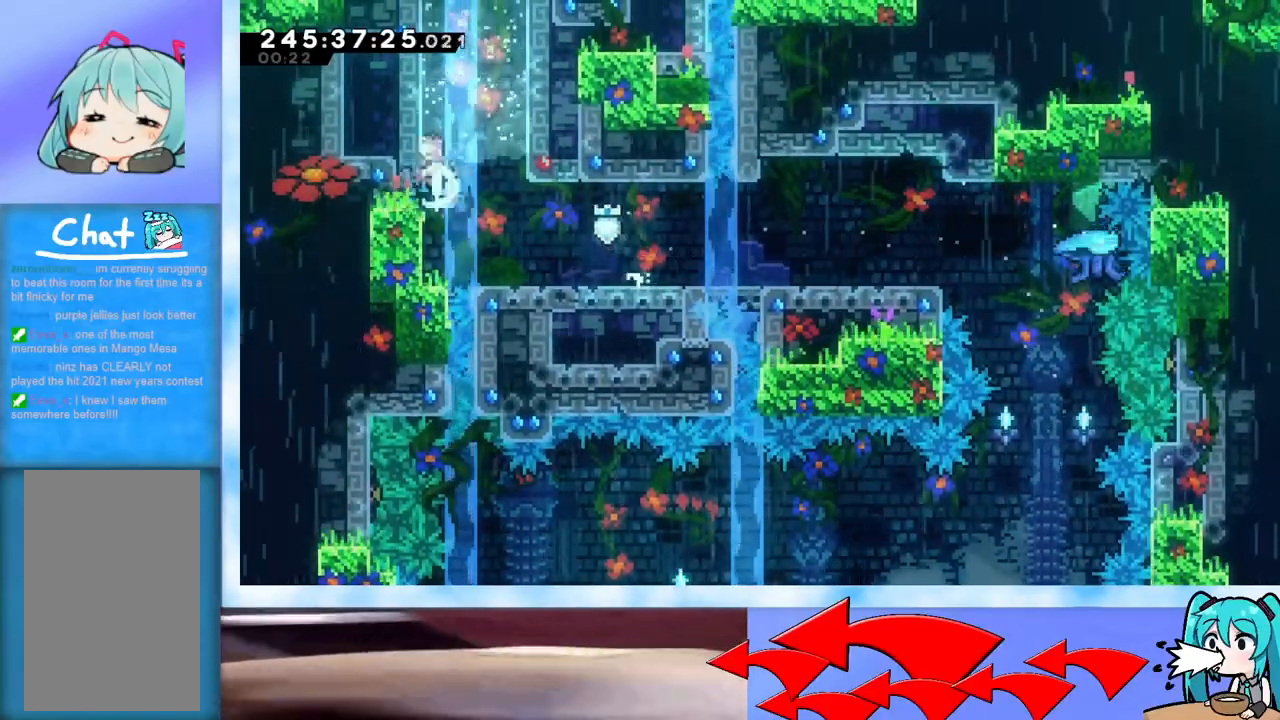
{"keys": ["jump", "right"], "events": [[83, "dash", "up"], [133, "right", "down"], [183, "jump", "down"], [467, "up", "up"]]}
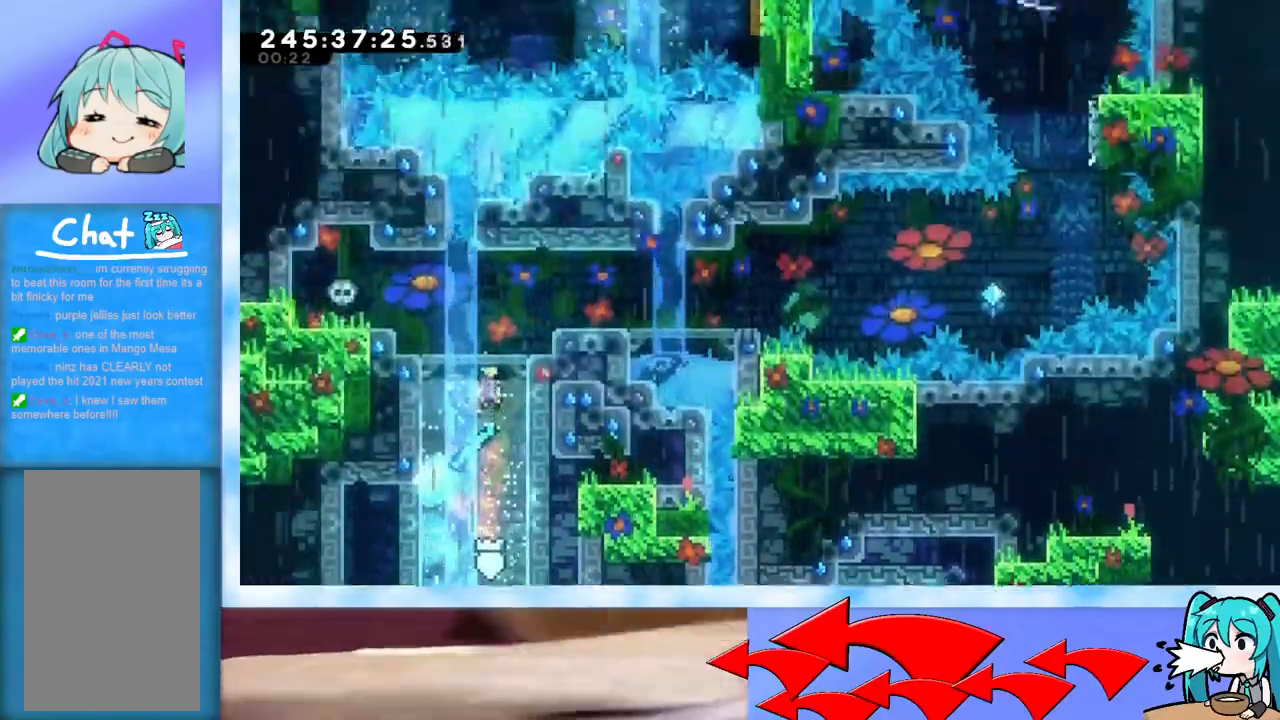
{"keys": ["jump", "right"], "events": []}
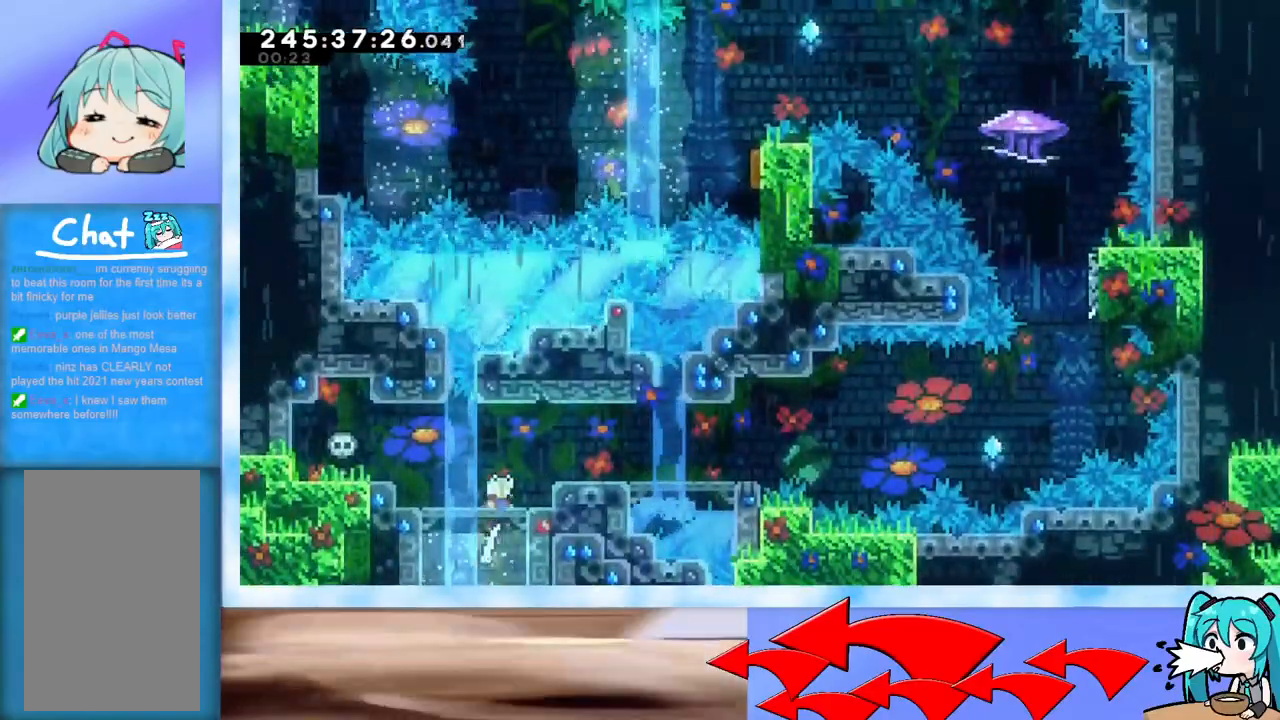
{"keys": ["dash", "right"], "events": [[300, "jump", "up"], [450, "dash", "down"]]}
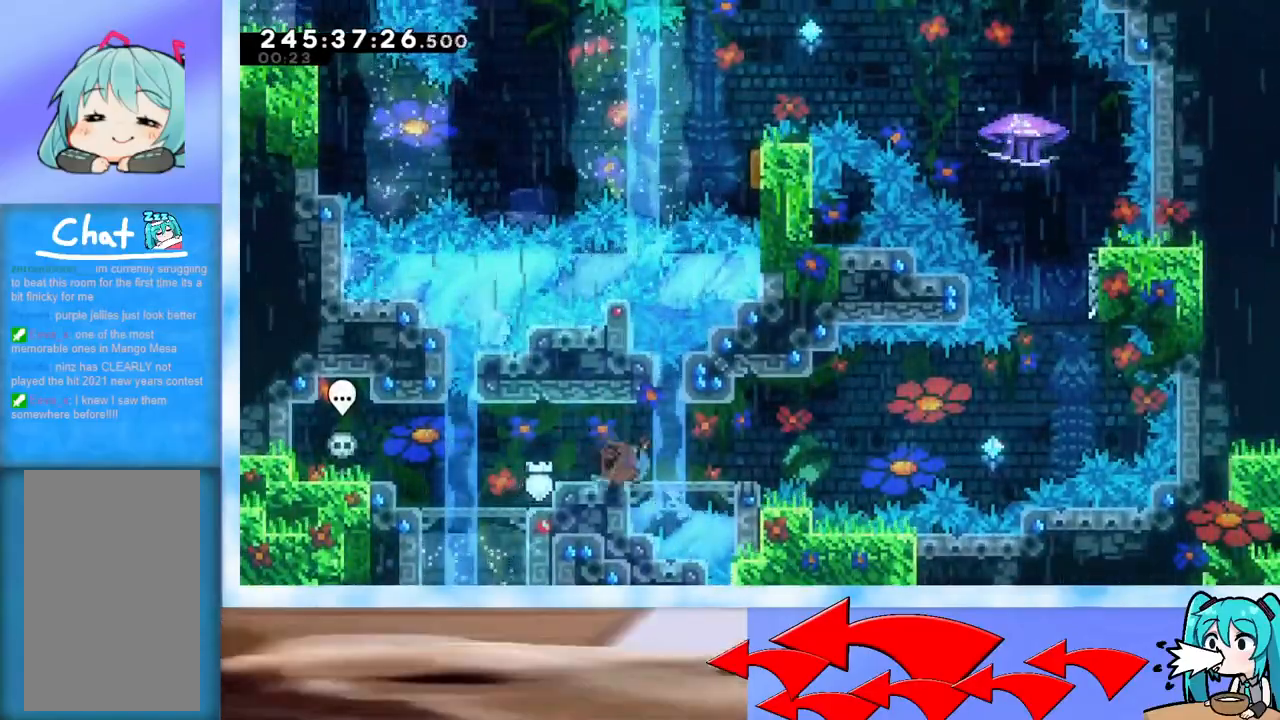
{"keys": ["jump", "right"], "events": [[100, "dash", "up"], [133, "jump", "down"]]}
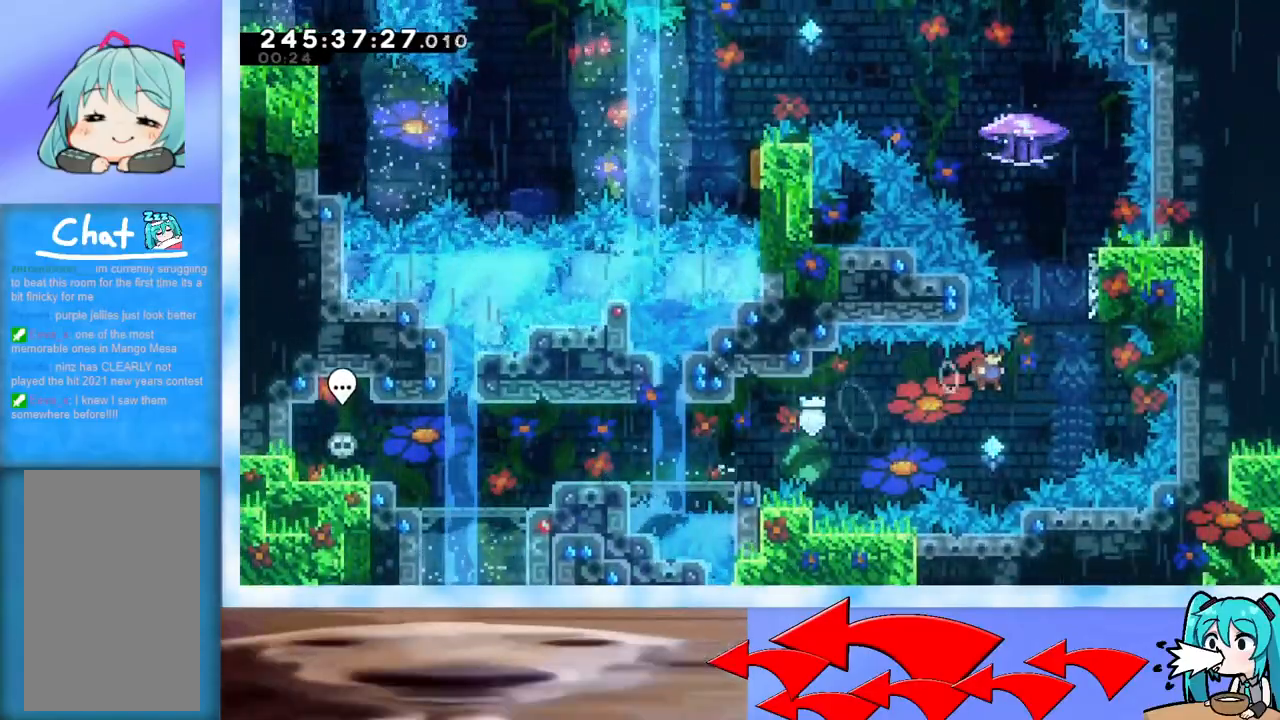
{"keys": ["jump", "up"], "events": [[150, "jump", "up"], [200, "dash", "down"], [200, "right", "up"], [200, "up", "down"], [433, "dash", "up"], [483, "jump", "down"]]}
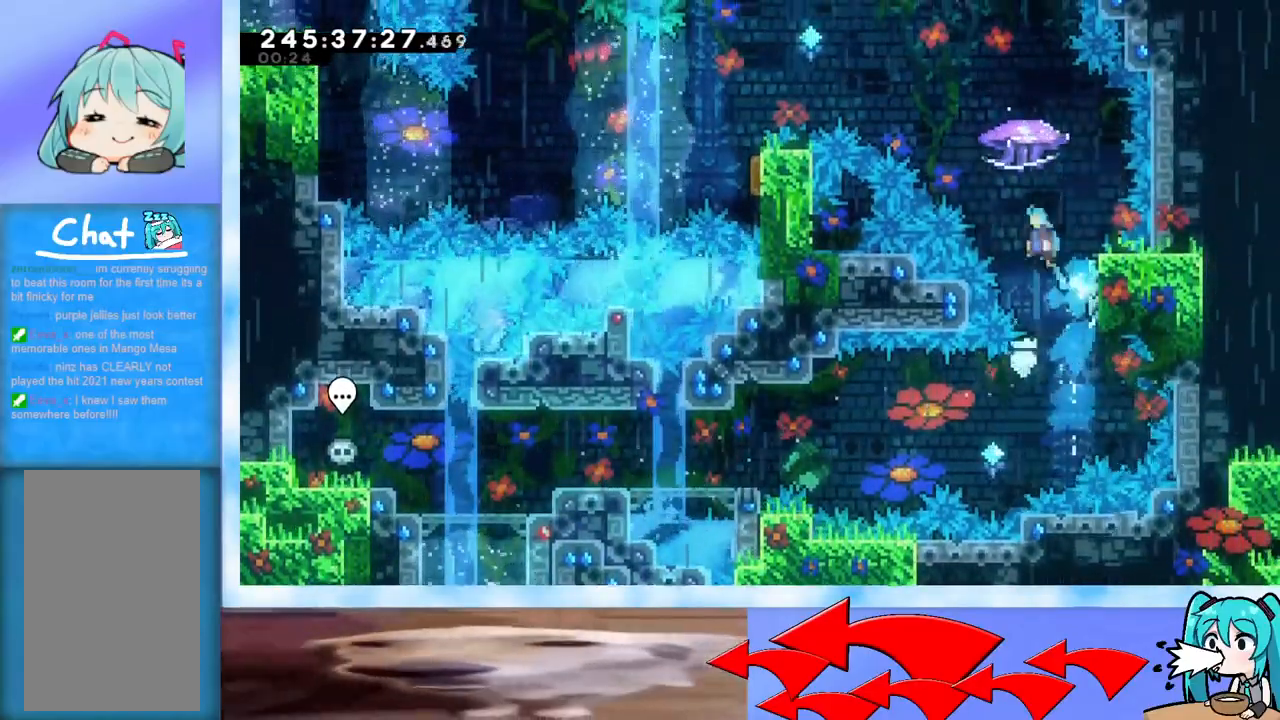
{"keys": ["grab", "jump", "left"], "events": [[17, "grab", "down"], [17, "left", "down"], [450, "up", "up"]]}
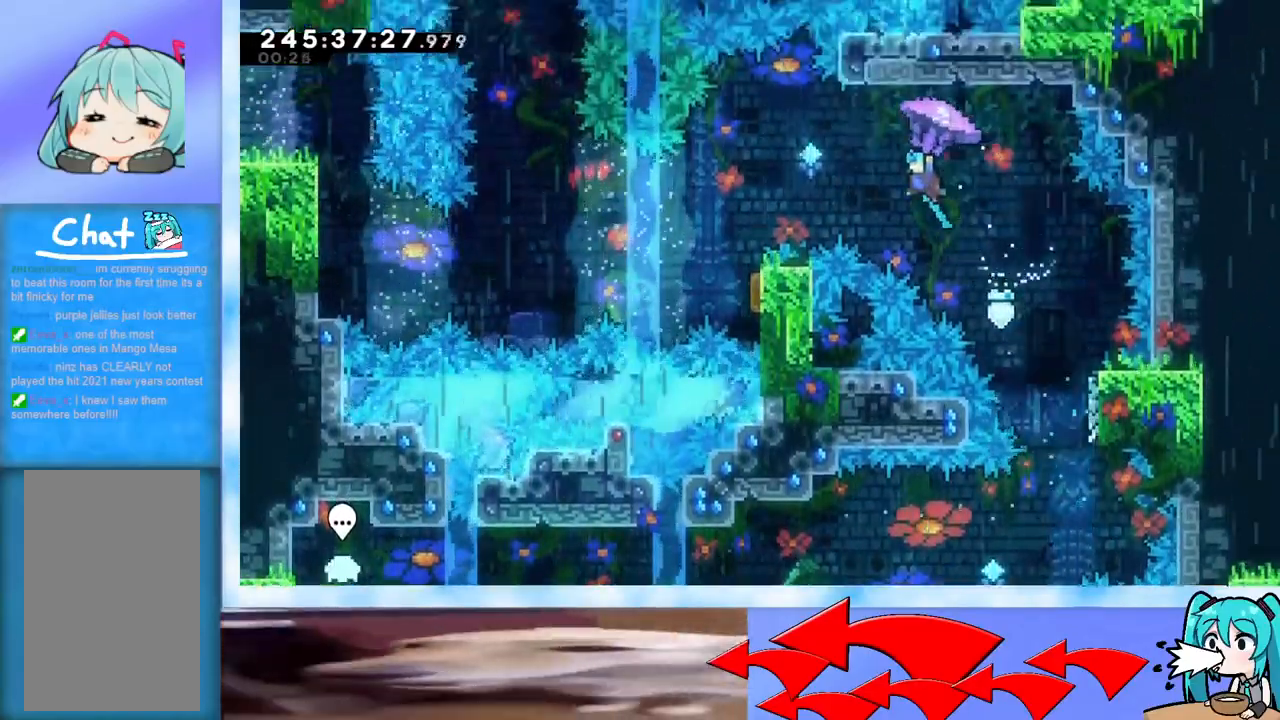
{"keys": ["left"], "events": [[134, "jump", "up"], [501, "grab", "up"]]}
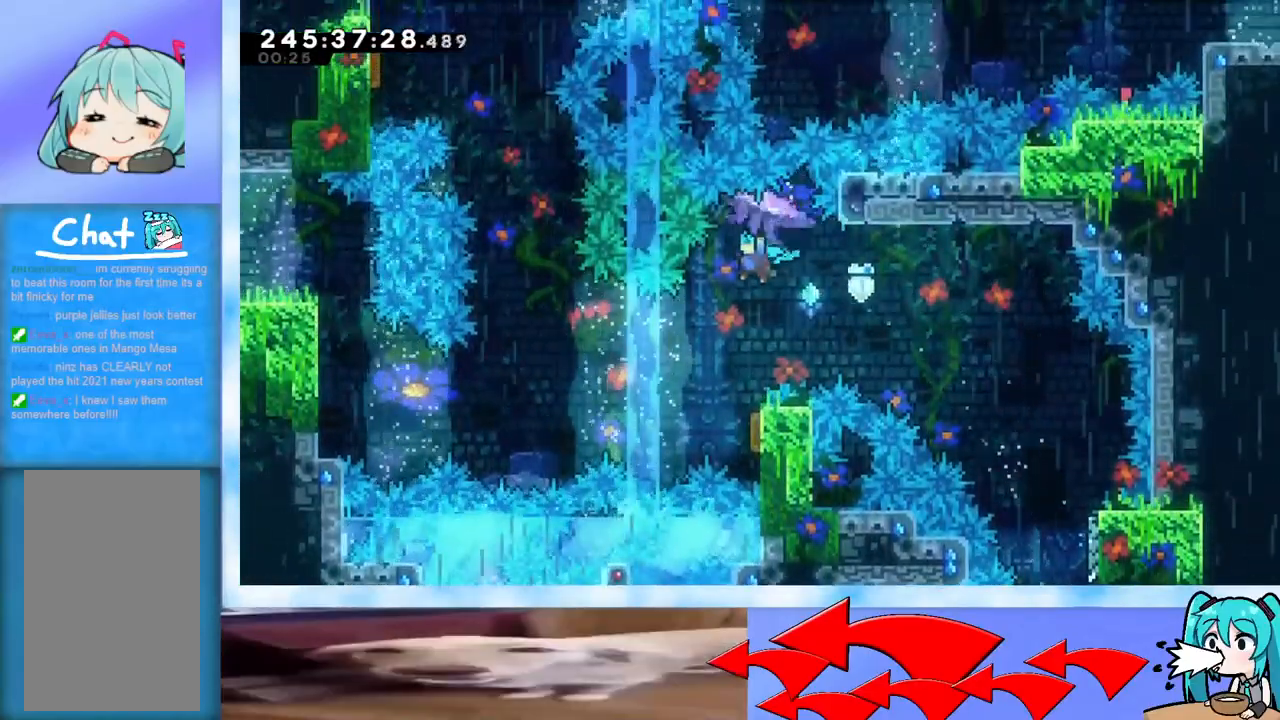
{"keys": ["left"], "events": [[50, "left", "up"], [384, "right", "down"], [484, "left", "down"], [484, "right", "up"]]}
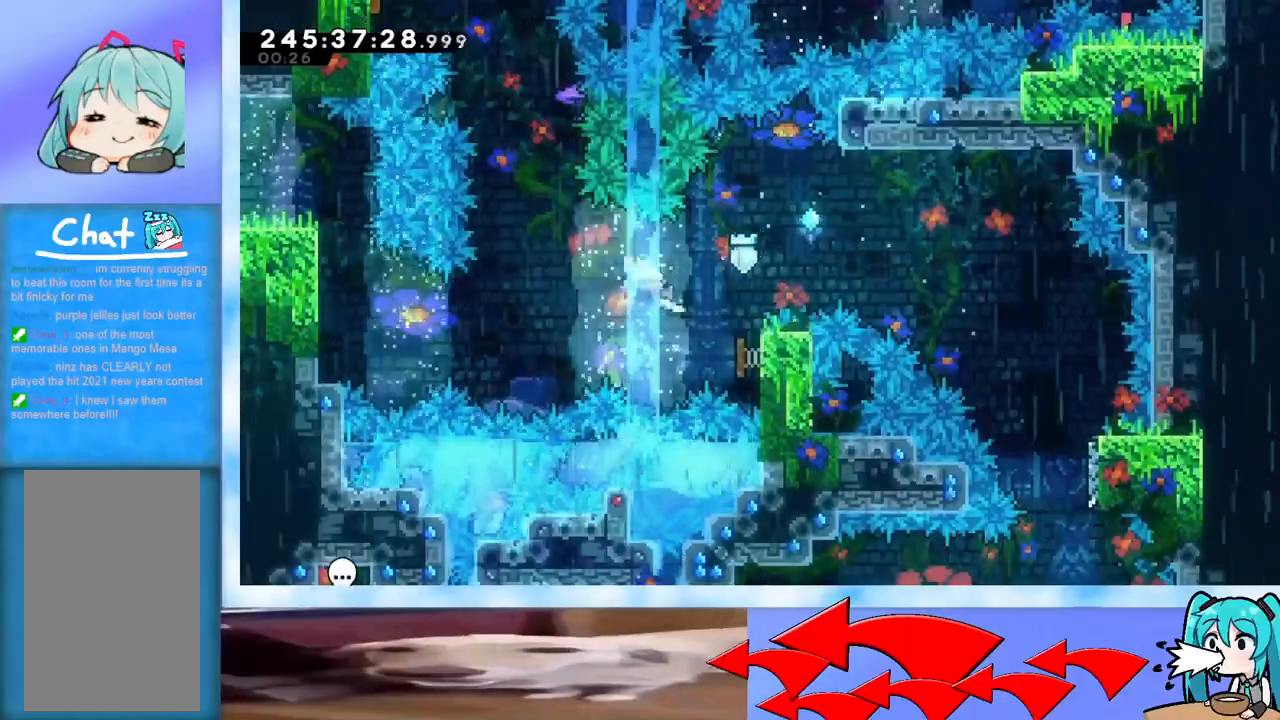
{"keys": ["grab", "up"], "events": [[166, "up", "down"], [216, "left", "up"], [266, "dash", "down"], [350, "dash", "up"], [400, "grab", "down"]]}
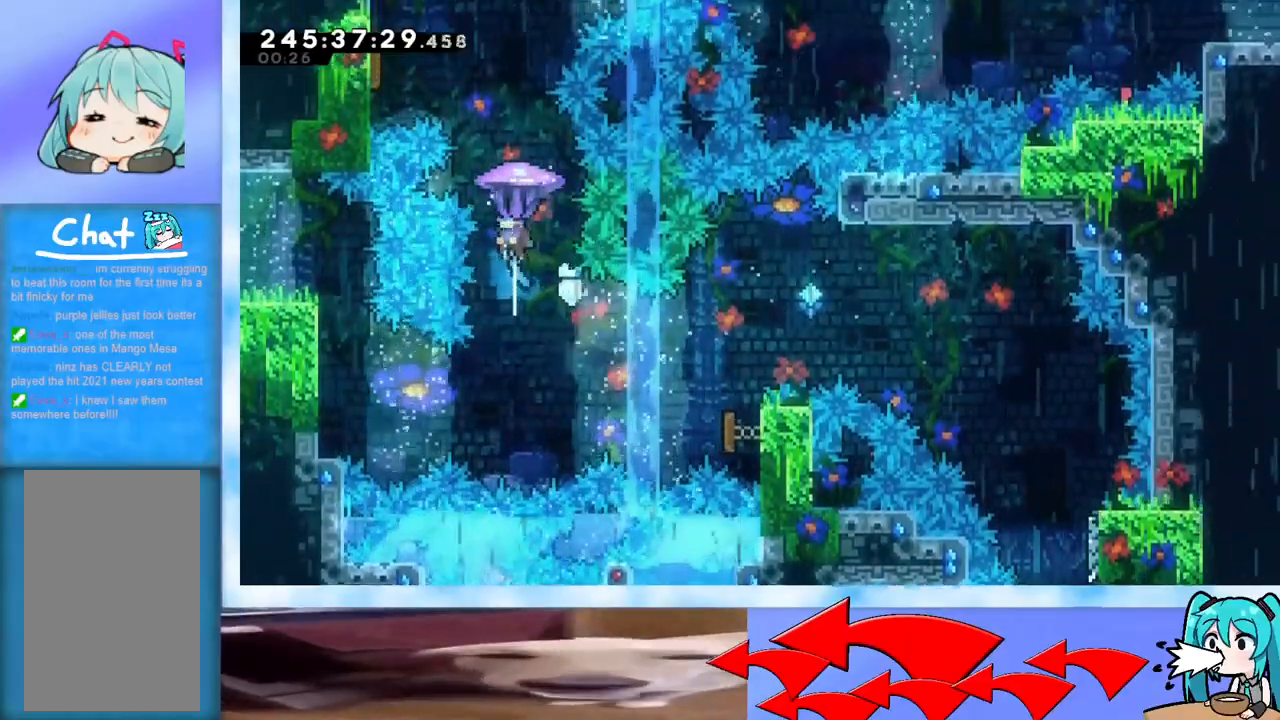
{"keys": ["down", "grab"], "events": [[83, "left", "down"], [133, "up", "up"], [467, "down", "down"], [467, "left", "up"]]}
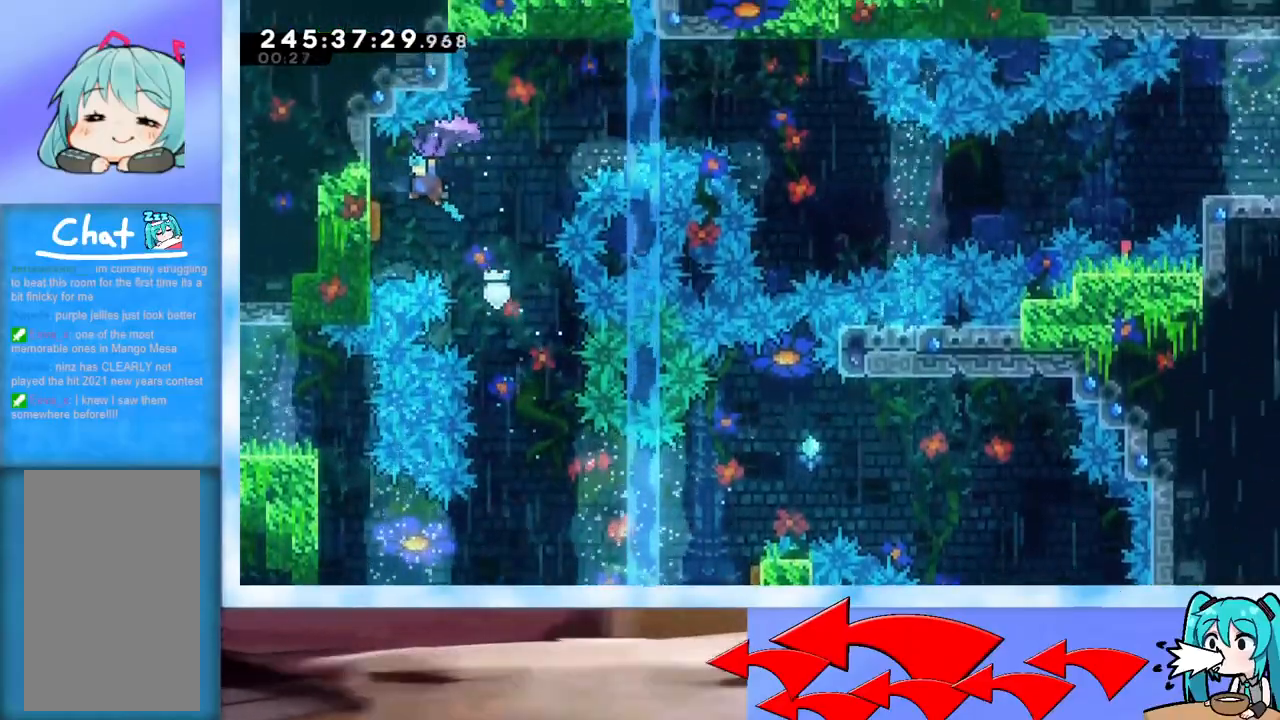
{"keys": ["grab", "right"], "events": [[151, "left", "down"], [384, "left", "up"], [434, "down", "up"], [484, "right", "down"]]}
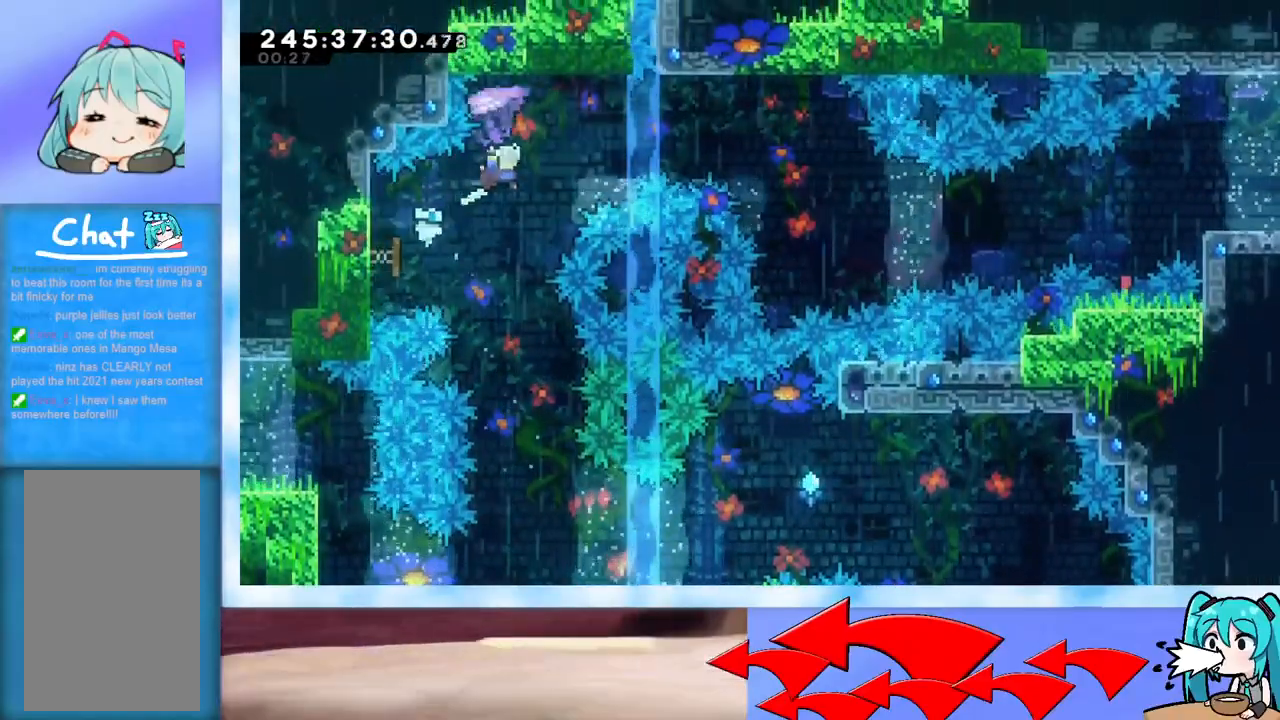
{"keys": ["grab"], "events": [[167, "right", "up"]]}
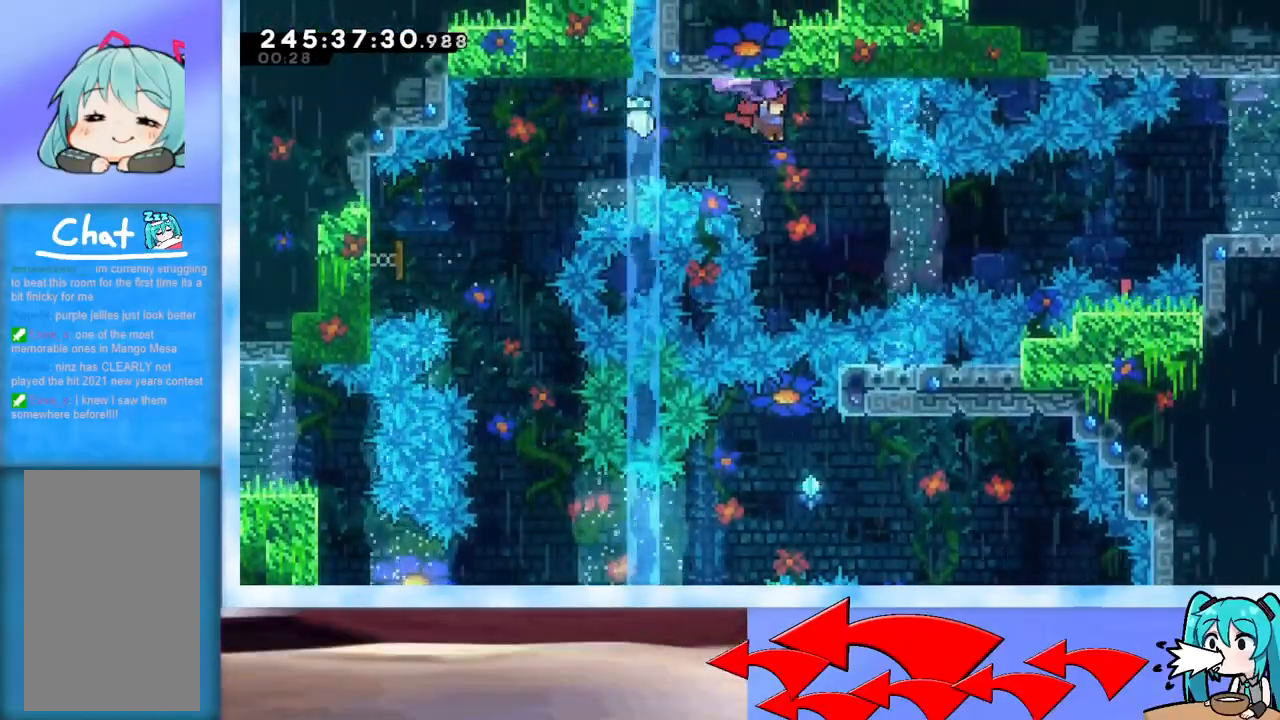
{"keys": ["down", "grab"], "events": [[500, "down", "down"]]}
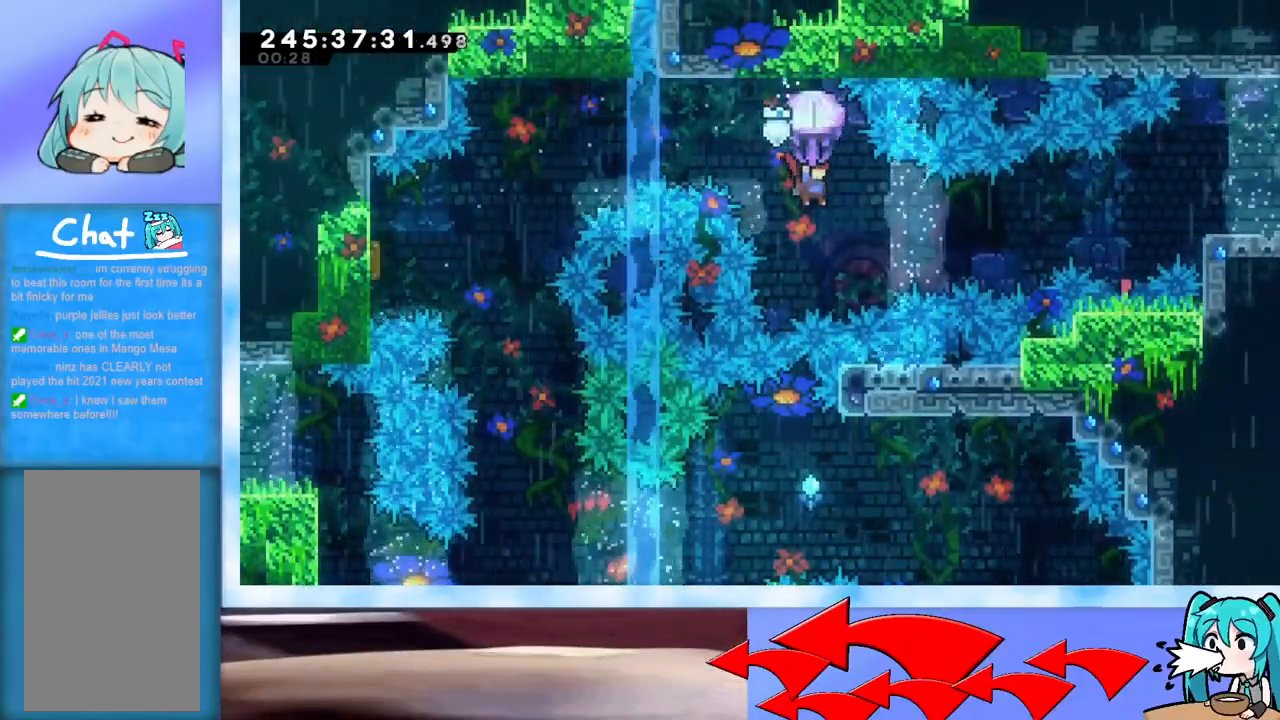
{"keys": ["up"], "events": [[50, "grab", "up"], [150, "down", "up"], [200, "up", "down"], [250, "dash", "down"], [434, "dash", "up"]]}
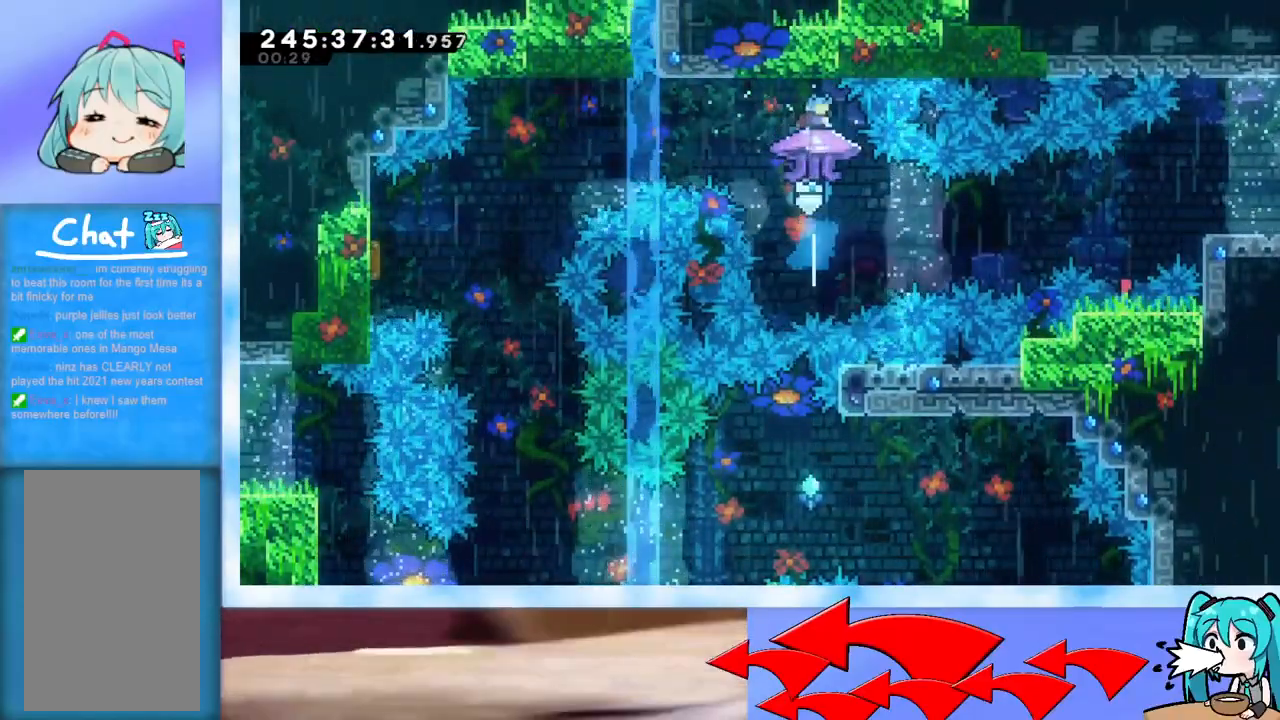
{"keys": [], "events": [[67, "up", "up"], [167, "left", "down"], [301, "left", "up"]]}
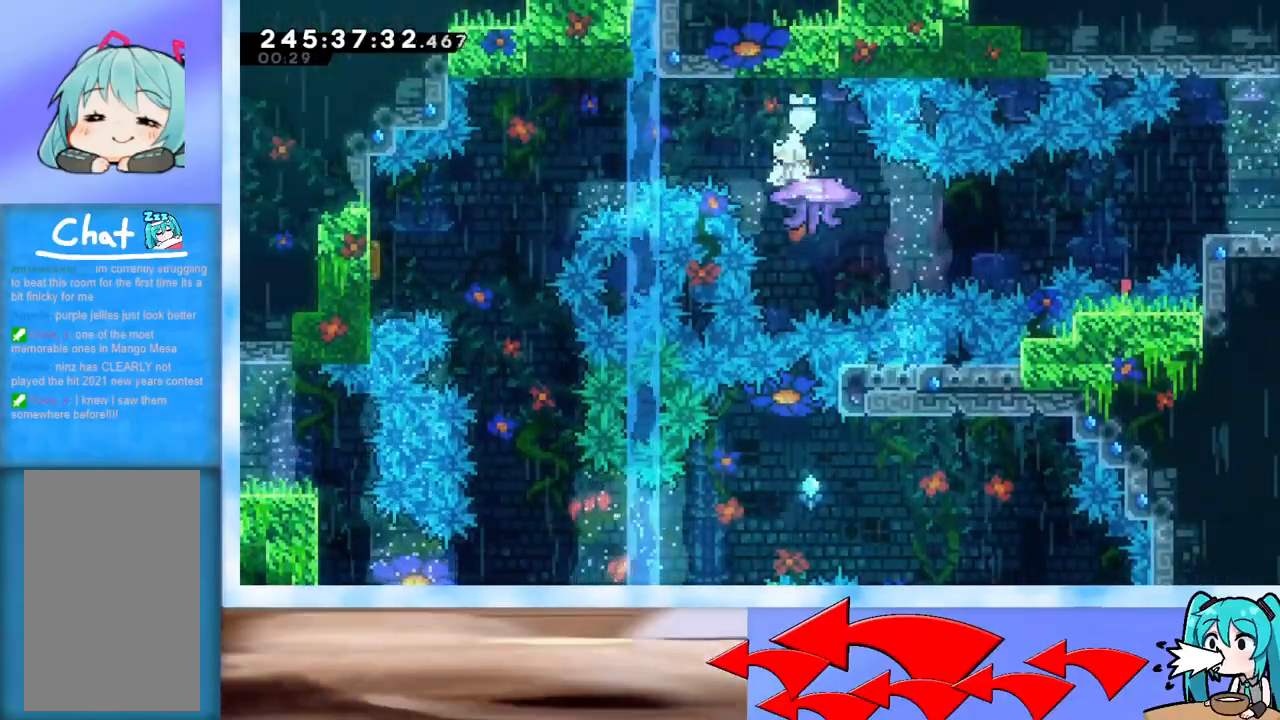
{"keys": [], "events": []}
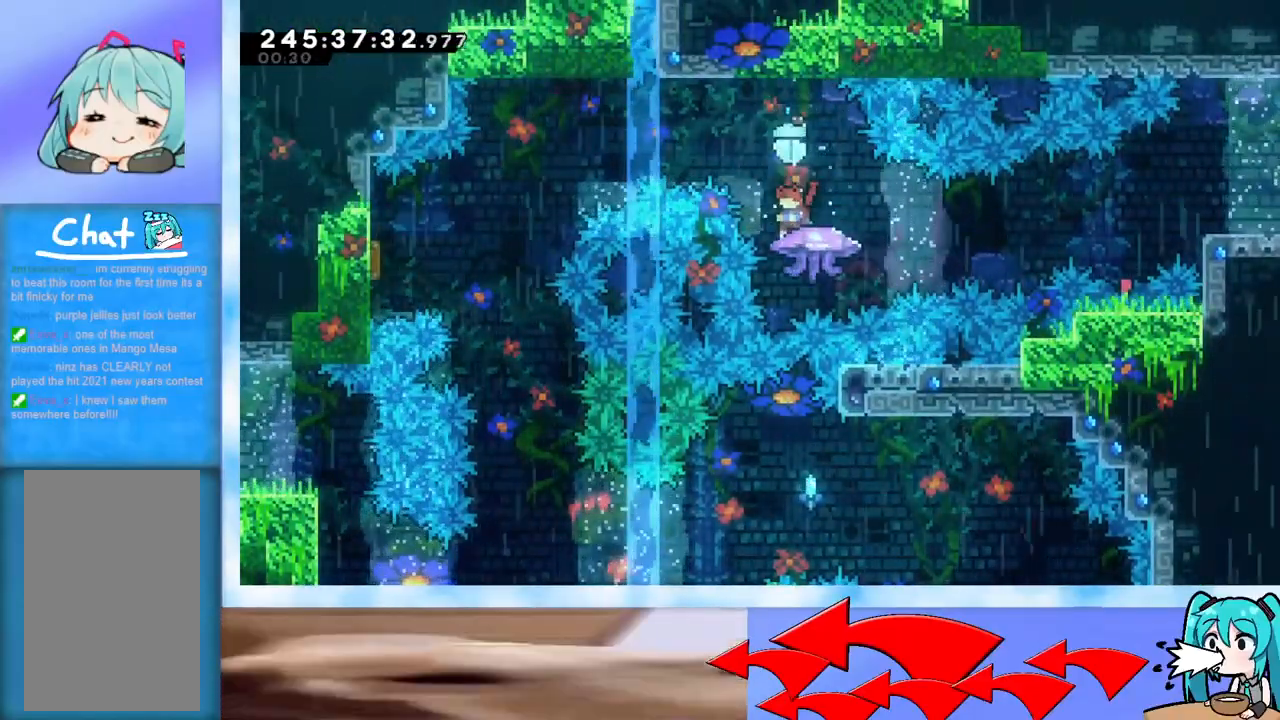
{"keys": ["dash", "right", "up"], "events": [[50, "dash", "down"], [50, "down", "down"], [50, "right", "down"], [150, "dash", "up"], [200, "down", "up"], [250, "jump", "down"], [300, "jump", "up"], [333, "up", "down"], [483, "dash", "down"]]}
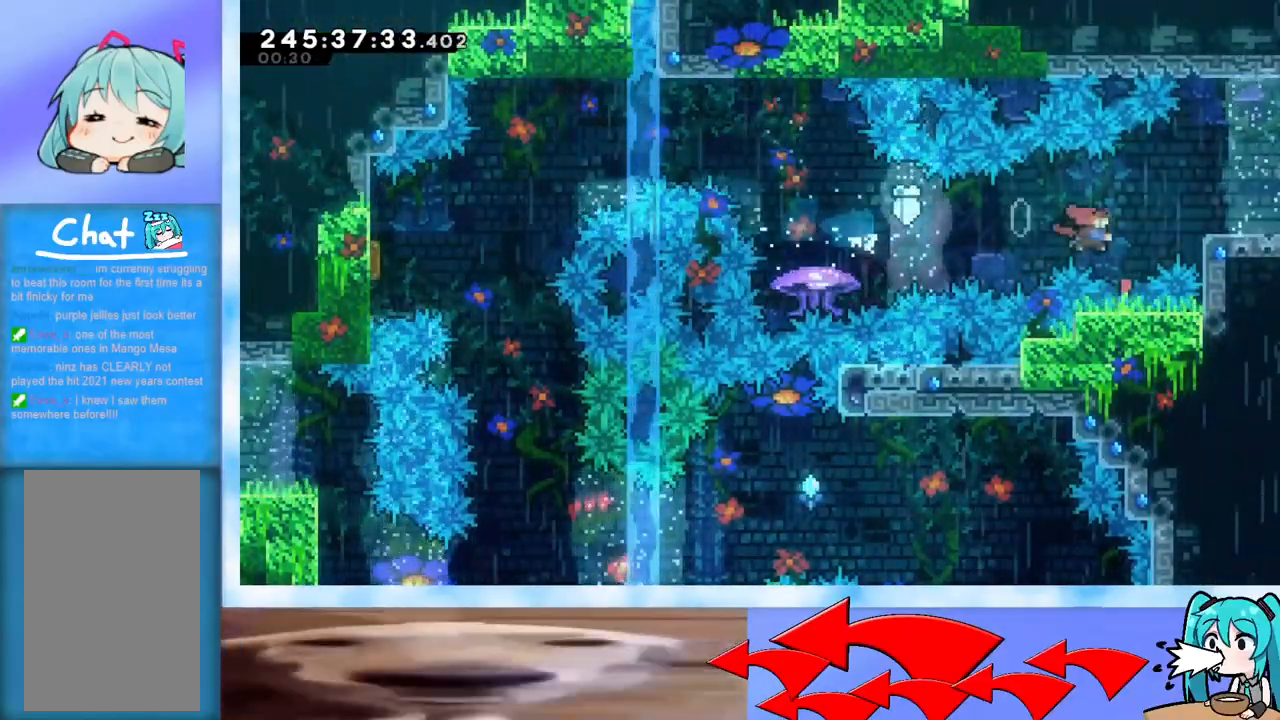
{"keys": ["right"], "events": [[67, "dash", "up"], [317, "up", "up"]]}
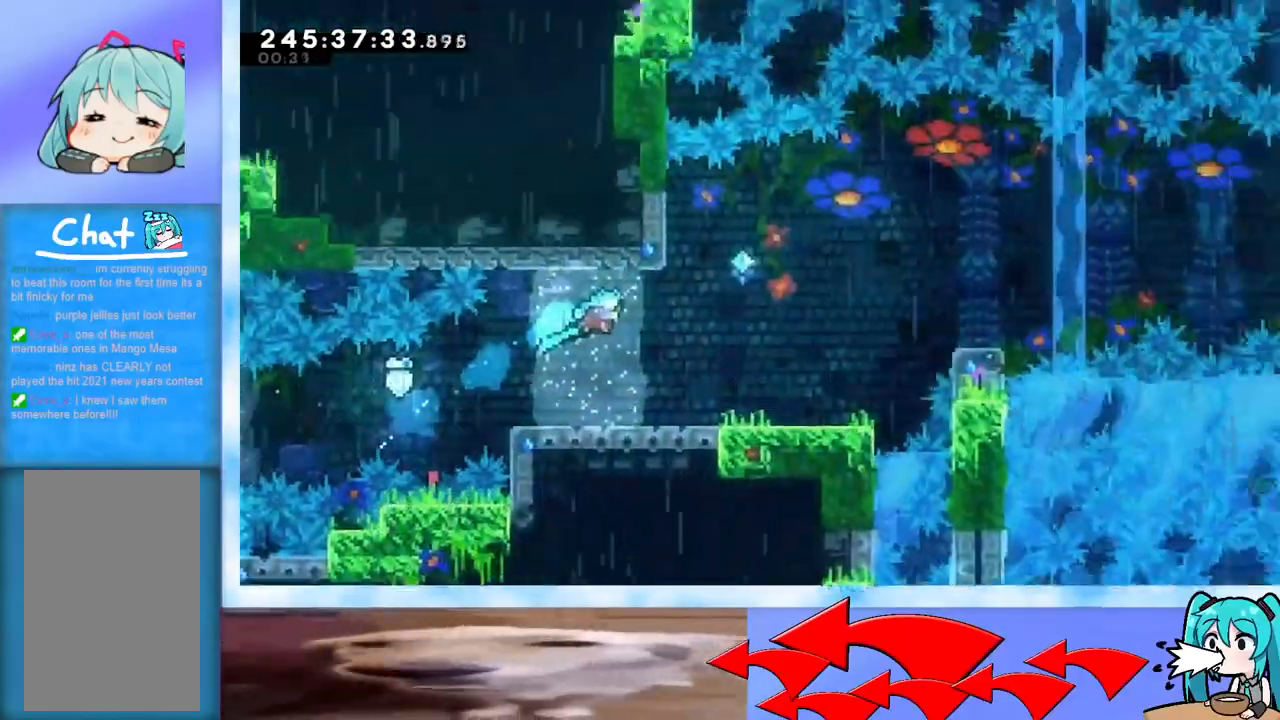
{"keys": ["right"], "events": []}
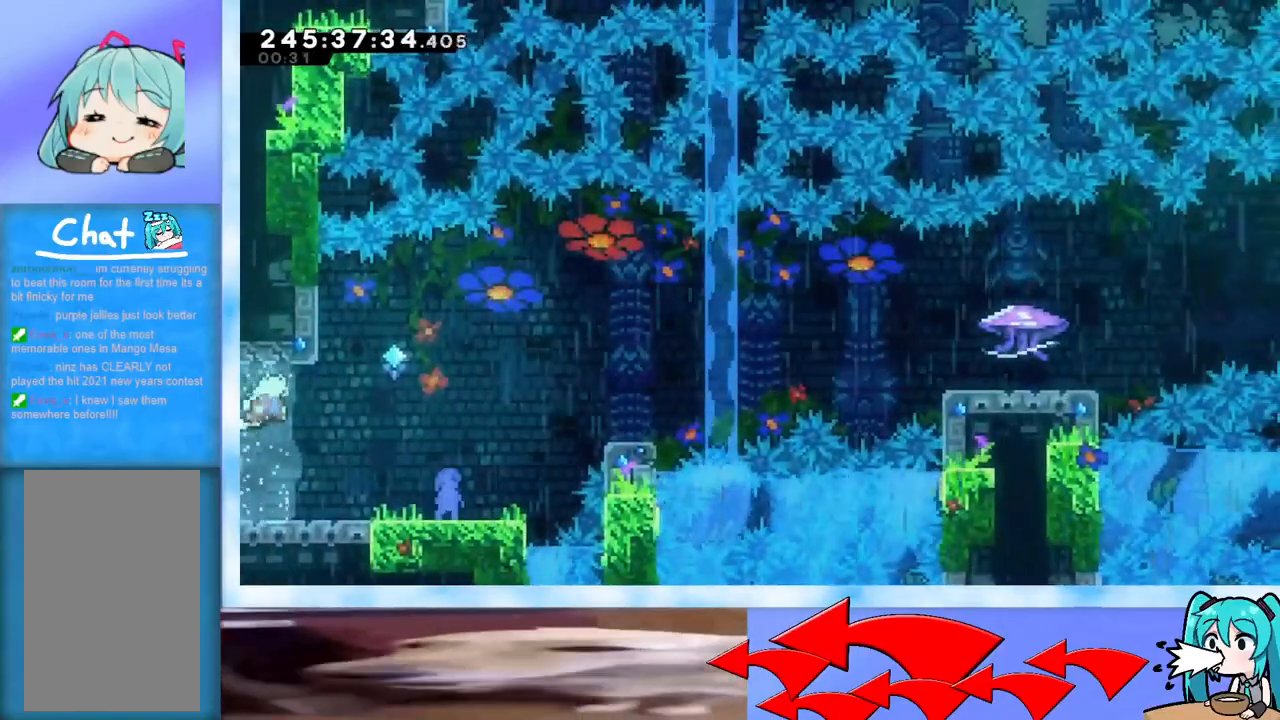
{"keys": ["right"], "events": []}
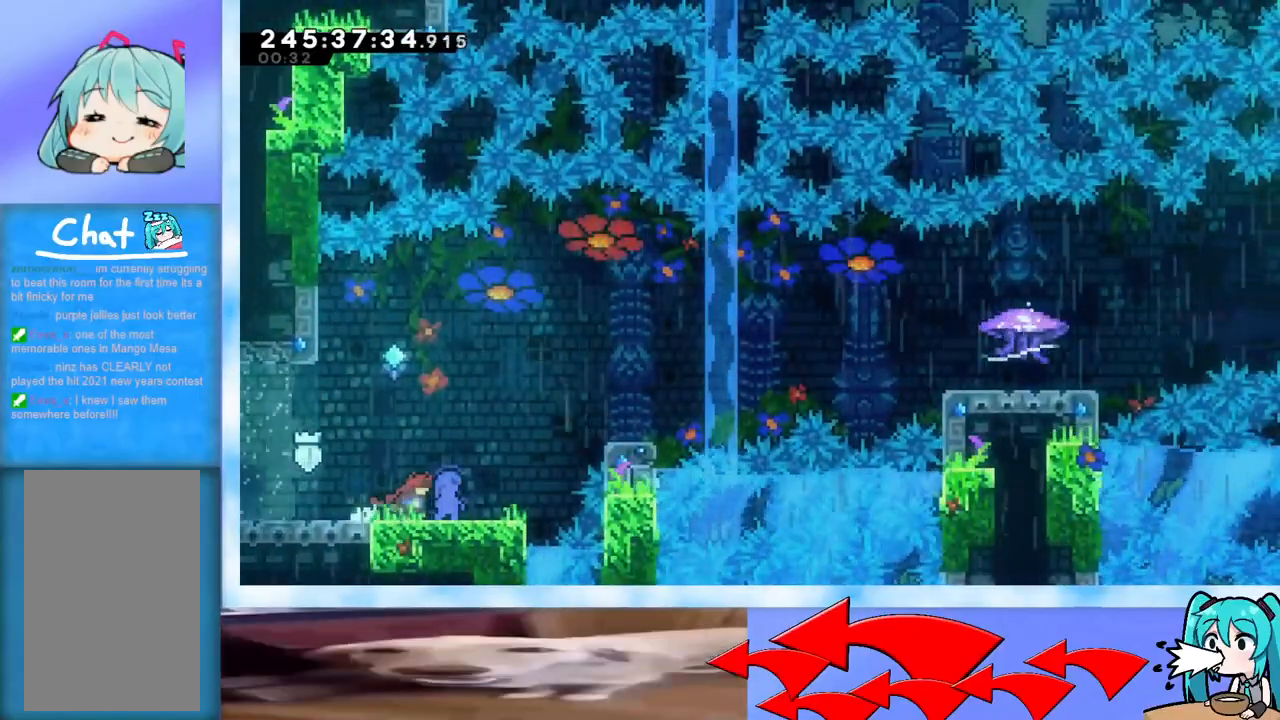
{"keys": ["jump", "right"], "events": [[217, "left", "down"], [217, "right", "up"], [267, "dash", "down"], [400, "dash", "up"], [400, "left", "up"], [400, "right", "down"], [484, "jump", "down"]]}
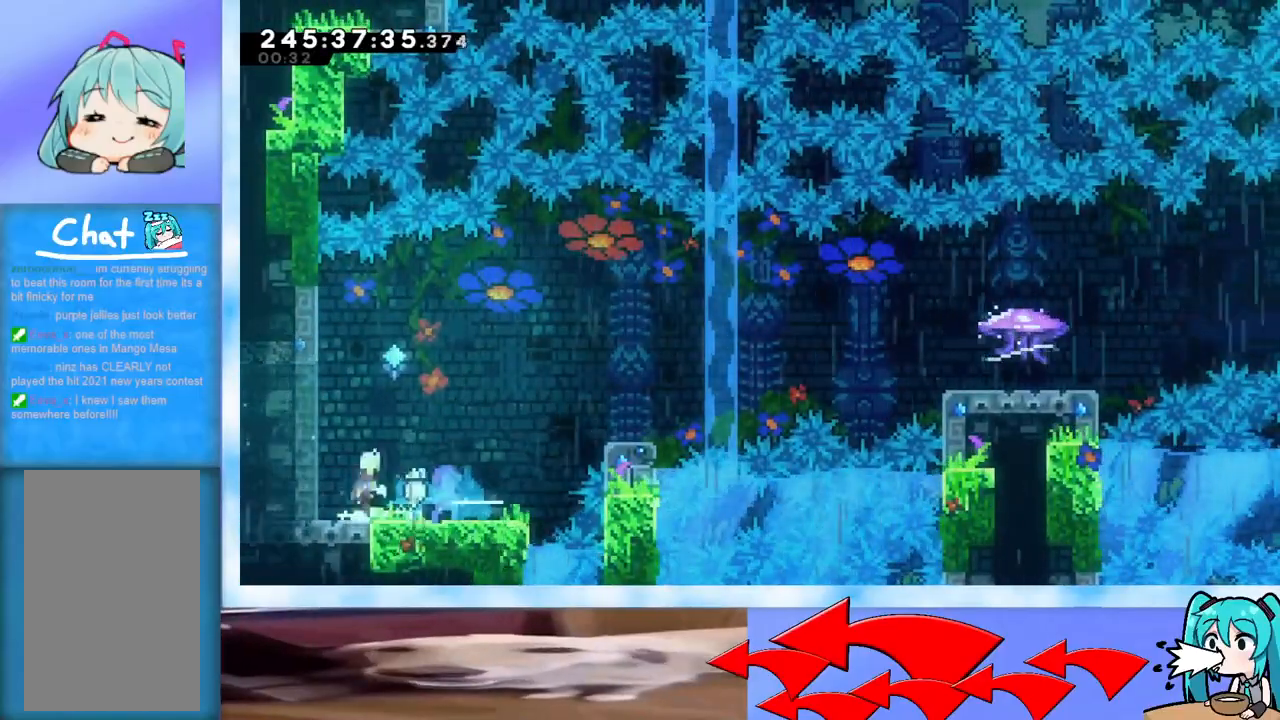
{"keys": ["jump", "right"], "events": [[234, "jump", "up"], [317, "dash", "down"], [417, "dash", "up"], [467, "jump", "down"]]}
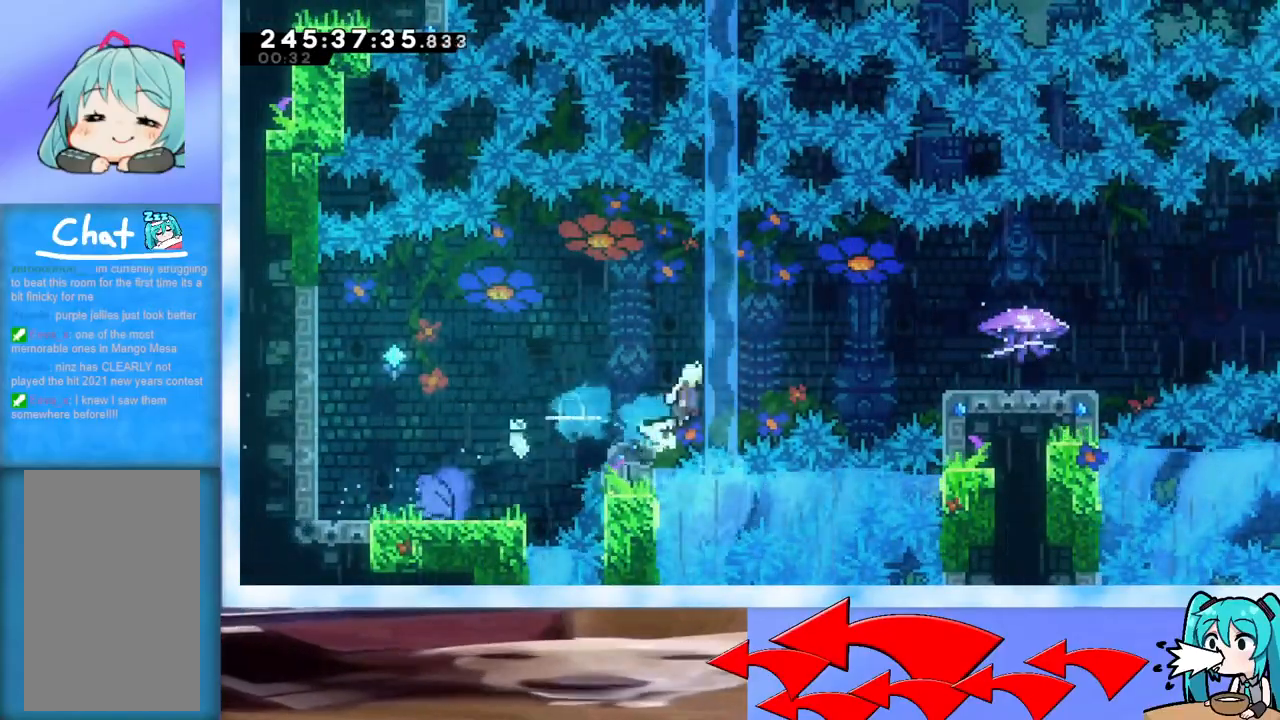
{"keys": ["grab", "jump"], "events": [[50, "grab", "down"], [434, "right", "up"]]}